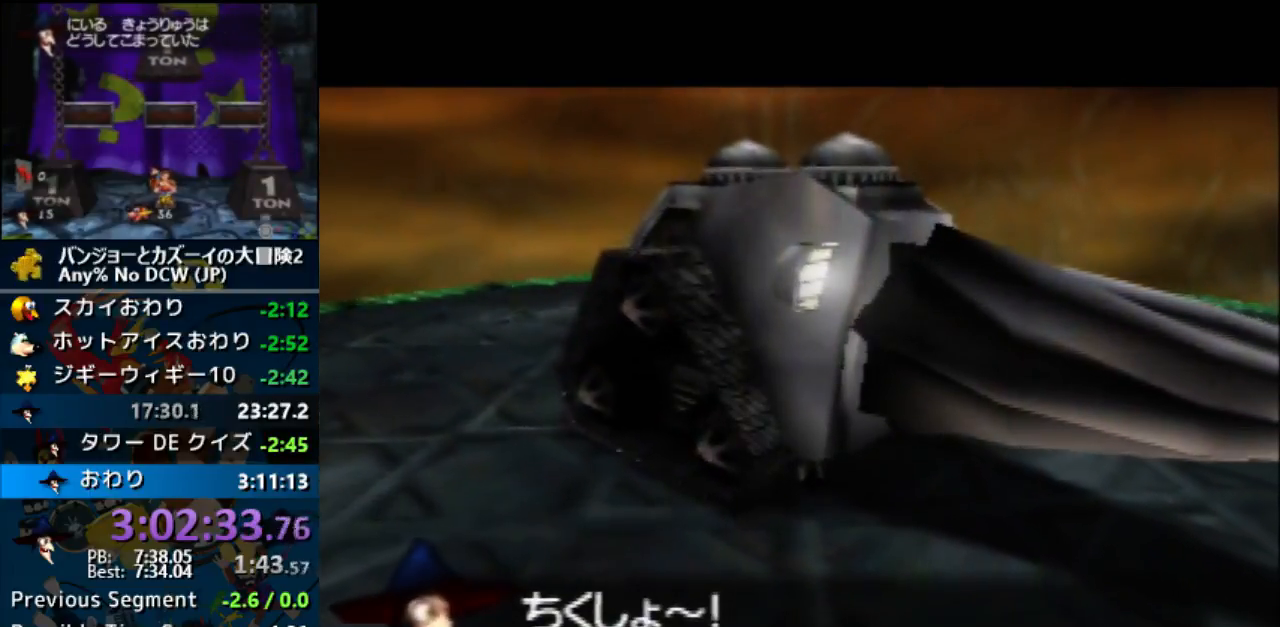
Gameplay with a controller (Nintendo layout); each line is a JSON object with the inputs held at the frame after it. "events" lists button and stick changes between this image and that frame as [ms after this image, input, new state], when the widget could be followed in between. Not read: L1 L3 R3.
{"buttons": ["A", "B", "R1", "Z"], "left_stick": "center", "events": [[133, "B", "down"], [167, "B", "up"], [300, "B", "down"], [367, "B", "up"], [500, "B", "down"]]}
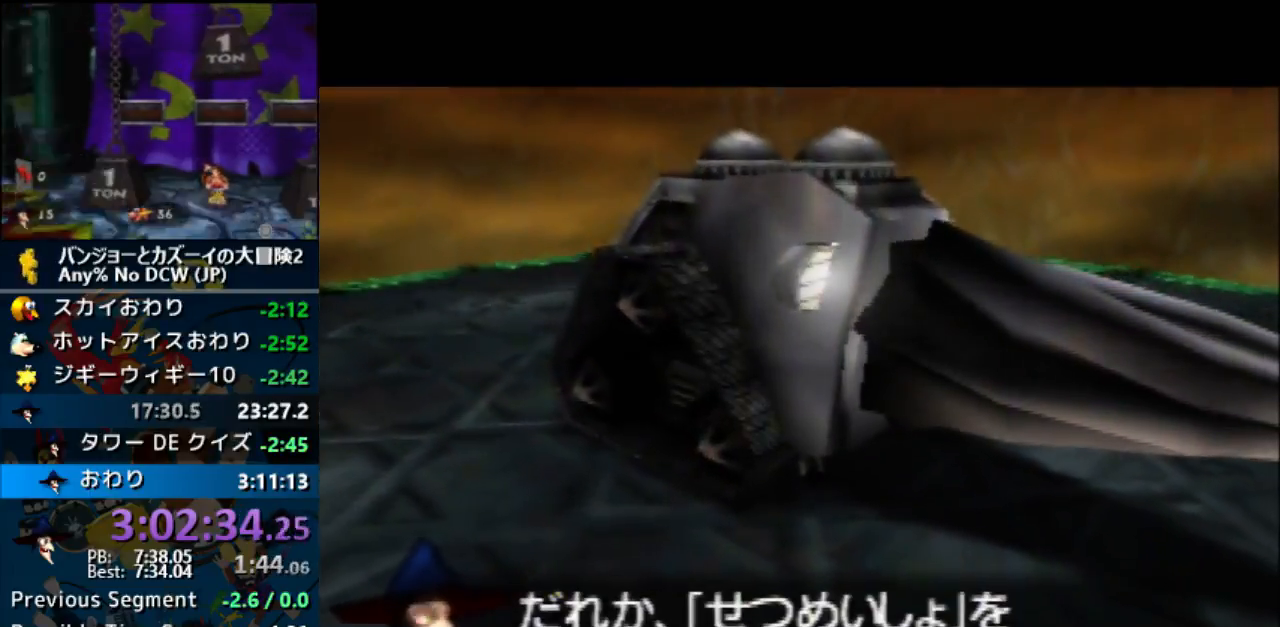
{"buttons": ["A", "R1", "Z"], "left_stick": "center", "events": [[100, "B", "up"], [167, "B", "down"], [367, "B", "up"], [400, "B", "down"], [433, "B", "up"]]}
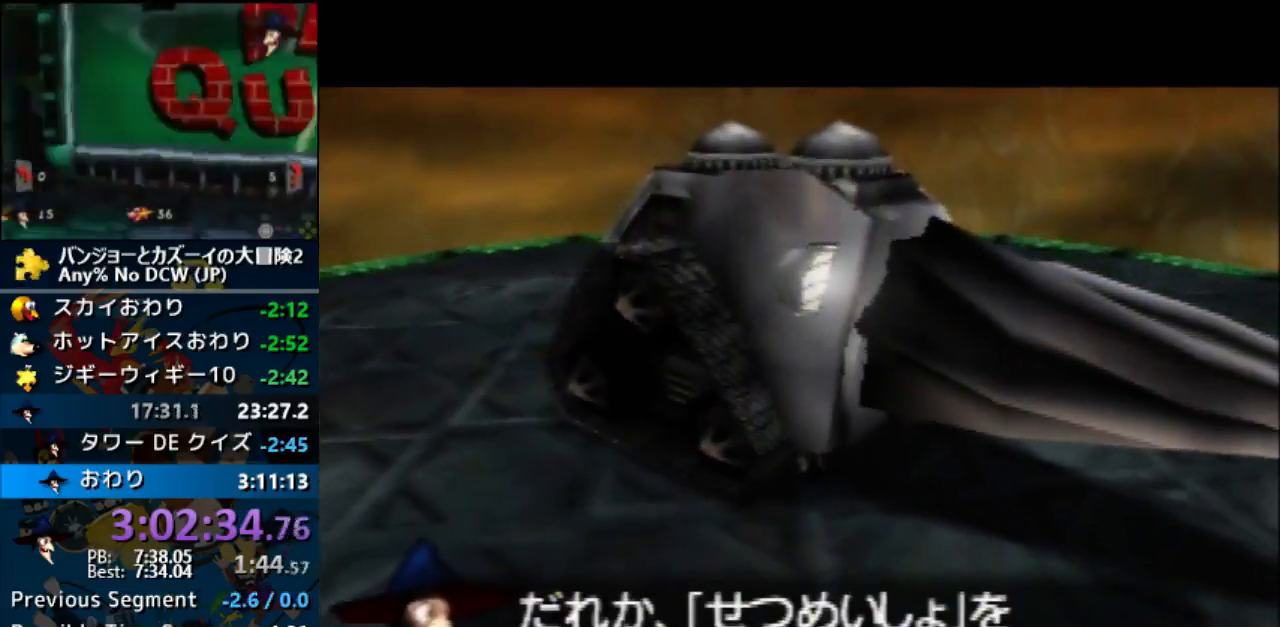
{"buttons": ["A", "R1", "Z"], "left_stick": "center", "events": [[67, "B", "down"], [133, "B", "up"], [233, "B", "down"], [300, "B", "up"], [400, "B", "down"], [500, "B", "up"]]}
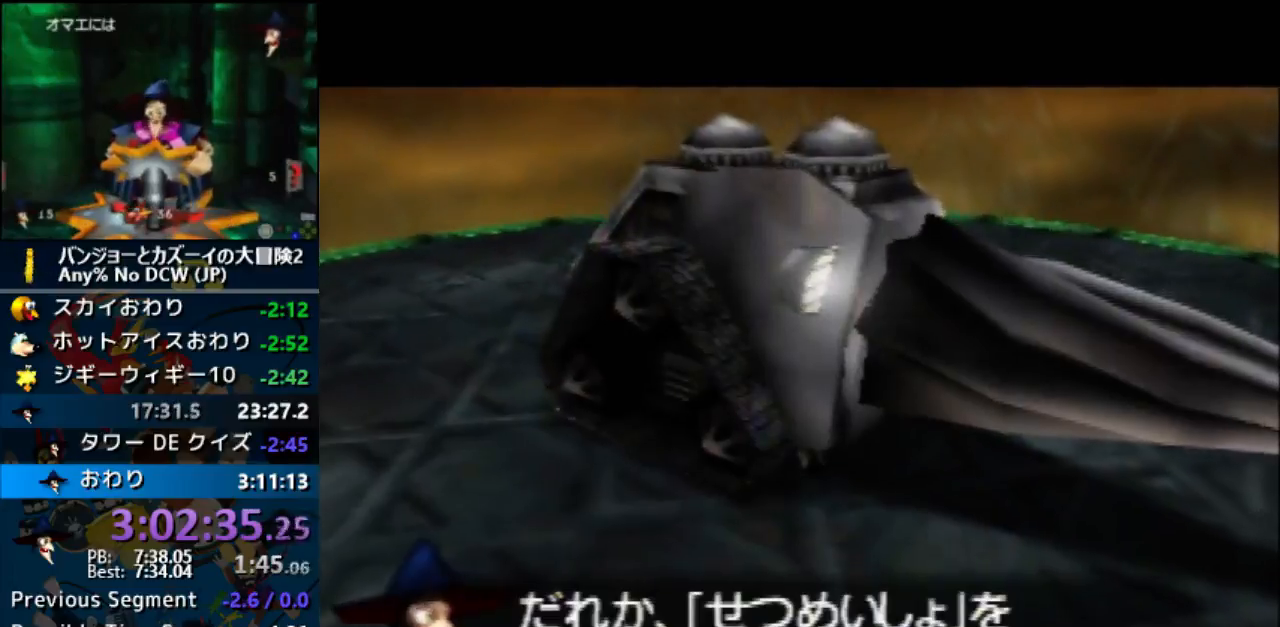
{"buttons": ["A", "B", "R1", "Z"], "left_stick": "center", "events": [[67, "B", "down"], [133, "B", "up"], [233, "B", "down"]]}
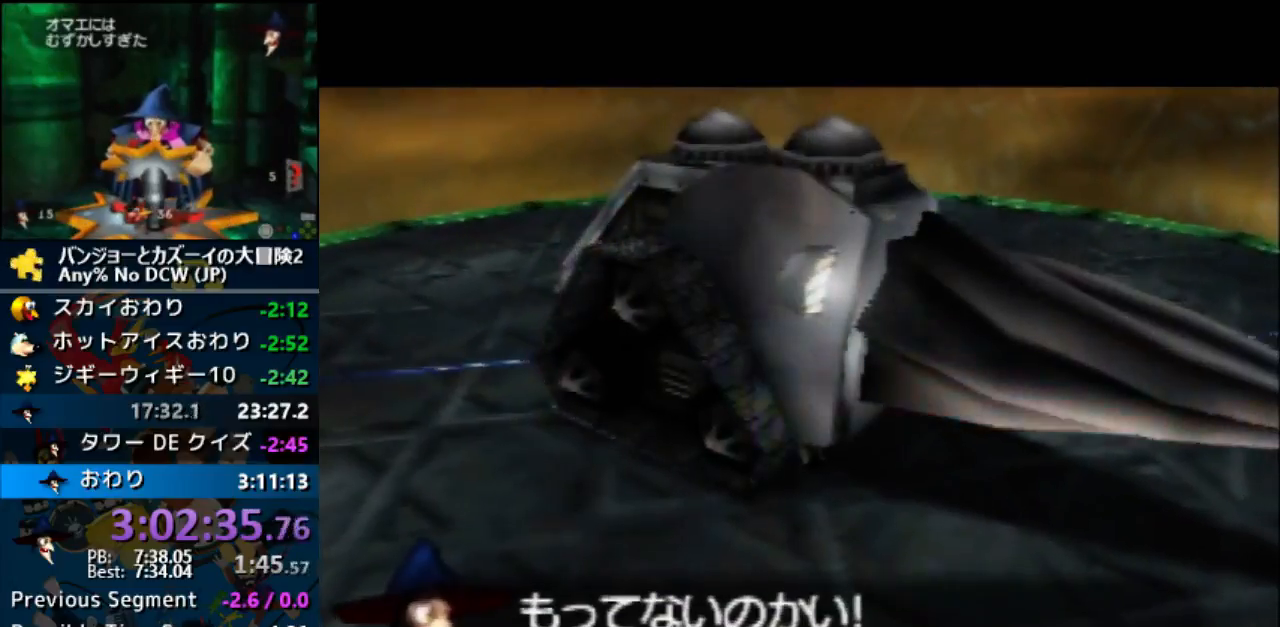
{"buttons": ["A", "B", "R1", "Z"], "left_stick": "center", "events": [[33, "B", "up"], [133, "B", "down"], [200, "B", "up"], [300, "B", "down"], [367, "B", "up"], [467, "B", "down"]]}
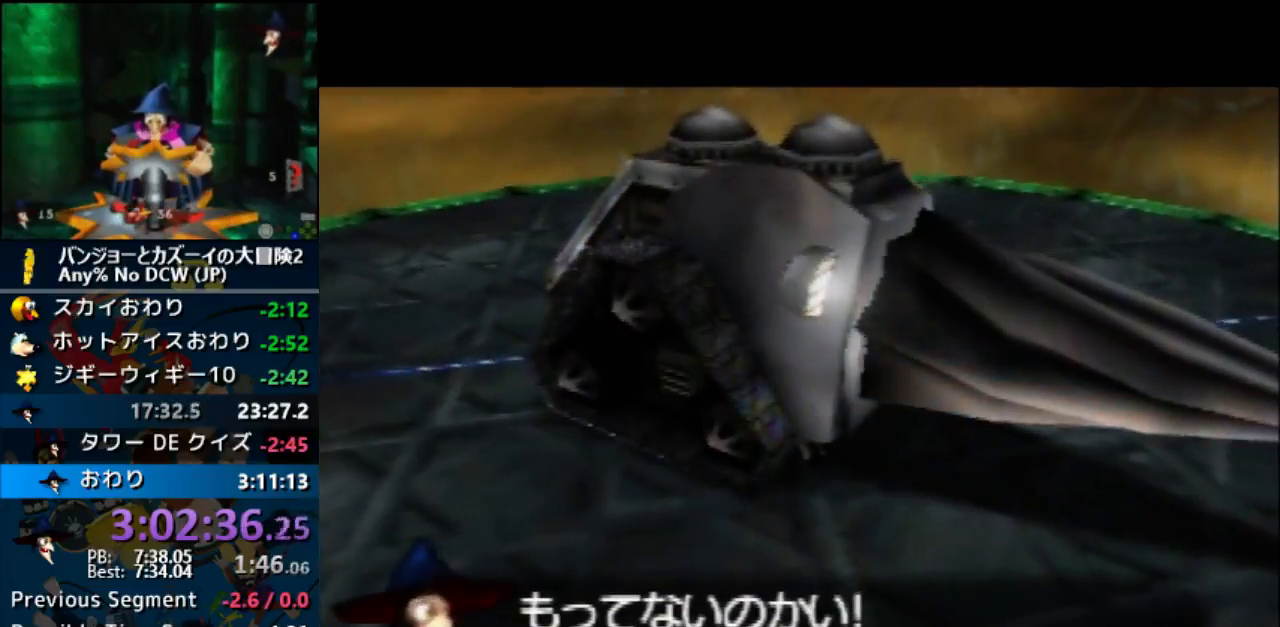
{"buttons": ["A", "B", "R1", "Z"], "left_stick": "center", "events": [[67, "B", "up"], [167, "B", "down"], [233, "B", "up"], [333, "B", "down"]]}
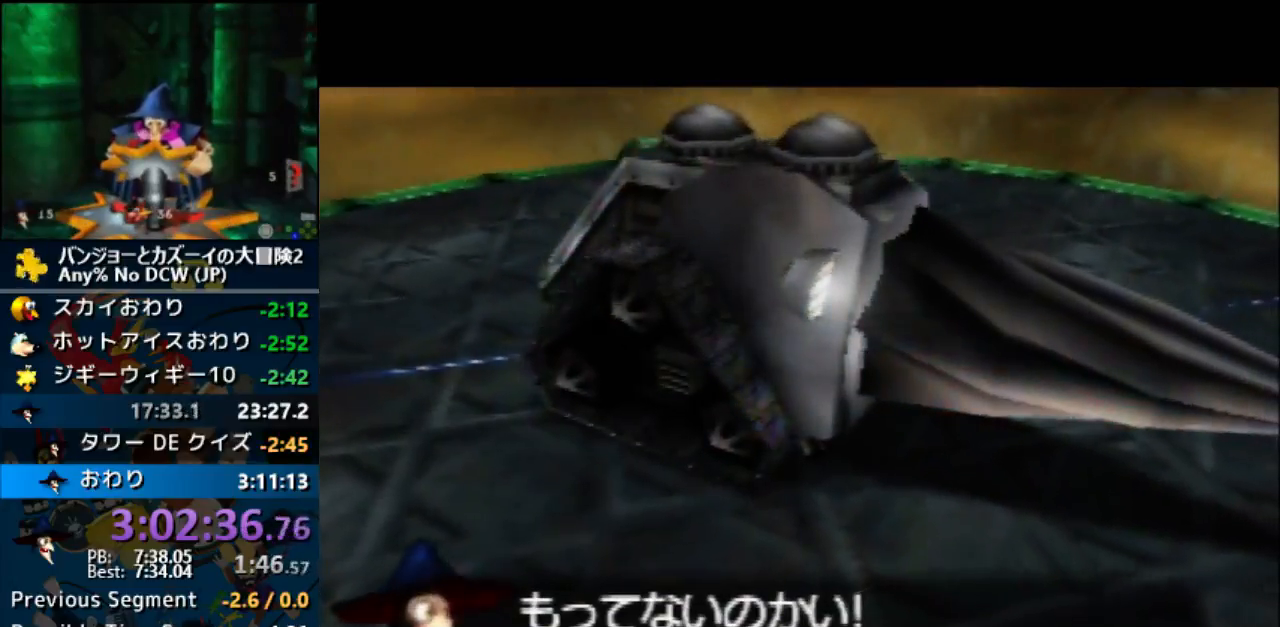
{"buttons": ["A", "B", "R1", "Z"], "left_stick": "center", "events": [[67, "B", "up"], [200, "B", "down"], [233, "B", "up"], [333, "B", "down"], [400, "B", "up"], [500, "B", "down"]]}
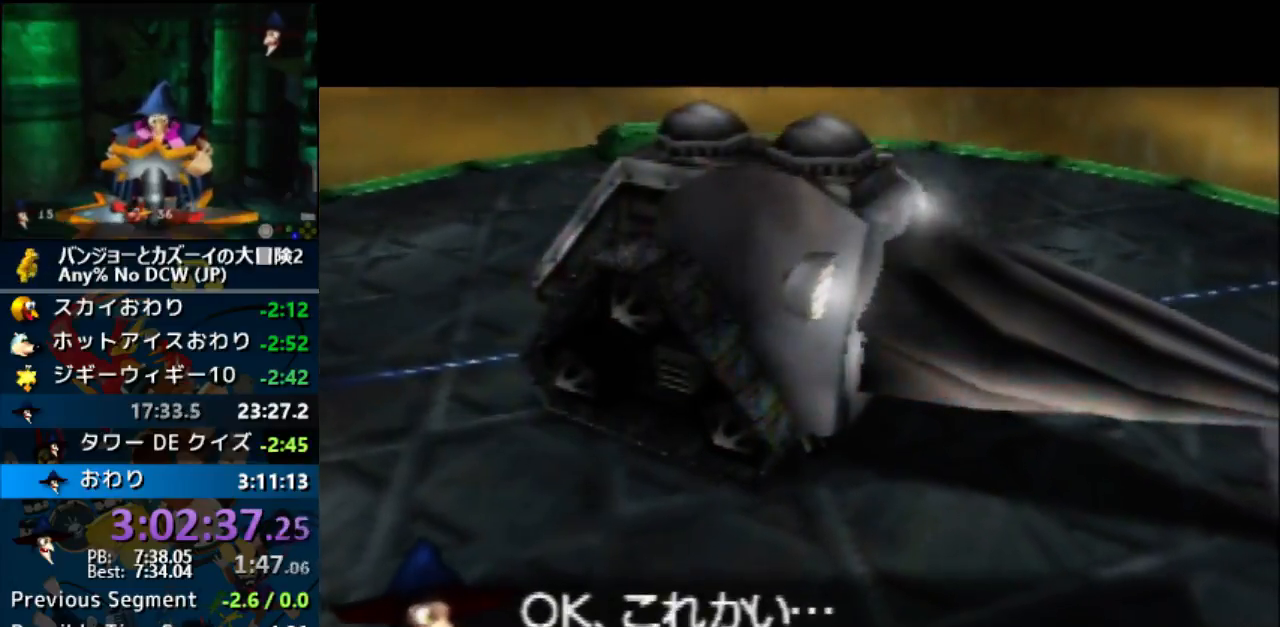
{"buttons": ["A", "R1", "Z"], "left_stick": "center", "events": [[133, "B", "up"], [233, "B", "down"], [267, "B", "up"], [367, "B", "down"], [433, "B", "up"]]}
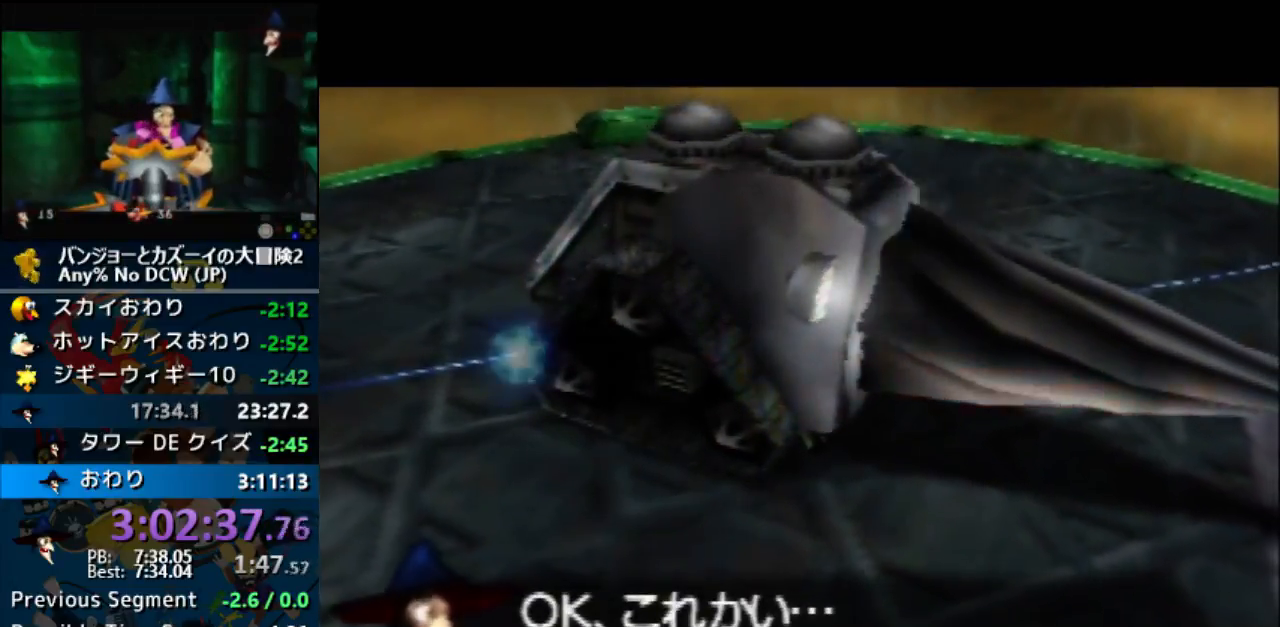
{"buttons": ["A", "R1", "Z"], "left_stick": "center", "events": [[100, "B", "down"], [133, "B", "up"], [200, "B", "down"], [267, "B", "up"], [367, "B", "down"], [467, "B", "up"]]}
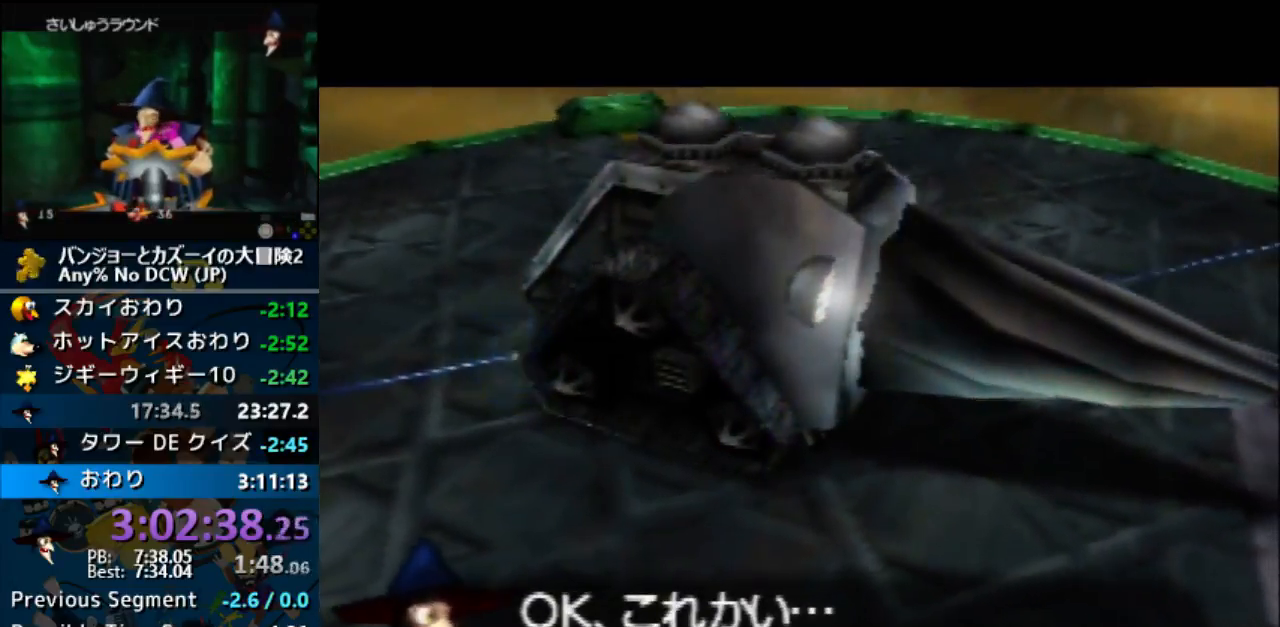
{"buttons": ["Z"], "left_stick": "down-left", "events": [[33, "B", "down"], [133, "B", "up"], [233, "B", "down"], [333, "B", "up"], [367, "A", "up"], [367, "R1", "up"], [467, "left_stick", "down-left"]]}
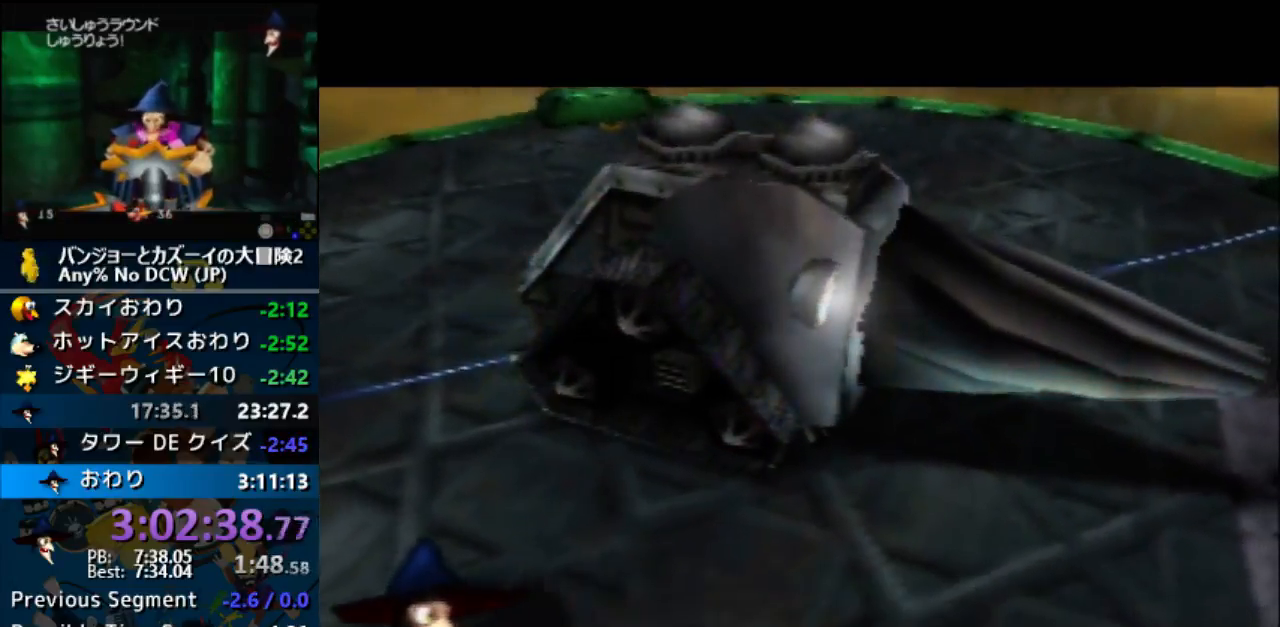
{"buttons": ["R1", "Z"], "left_stick": "down-left", "events": [[467, "R1", "down"]]}
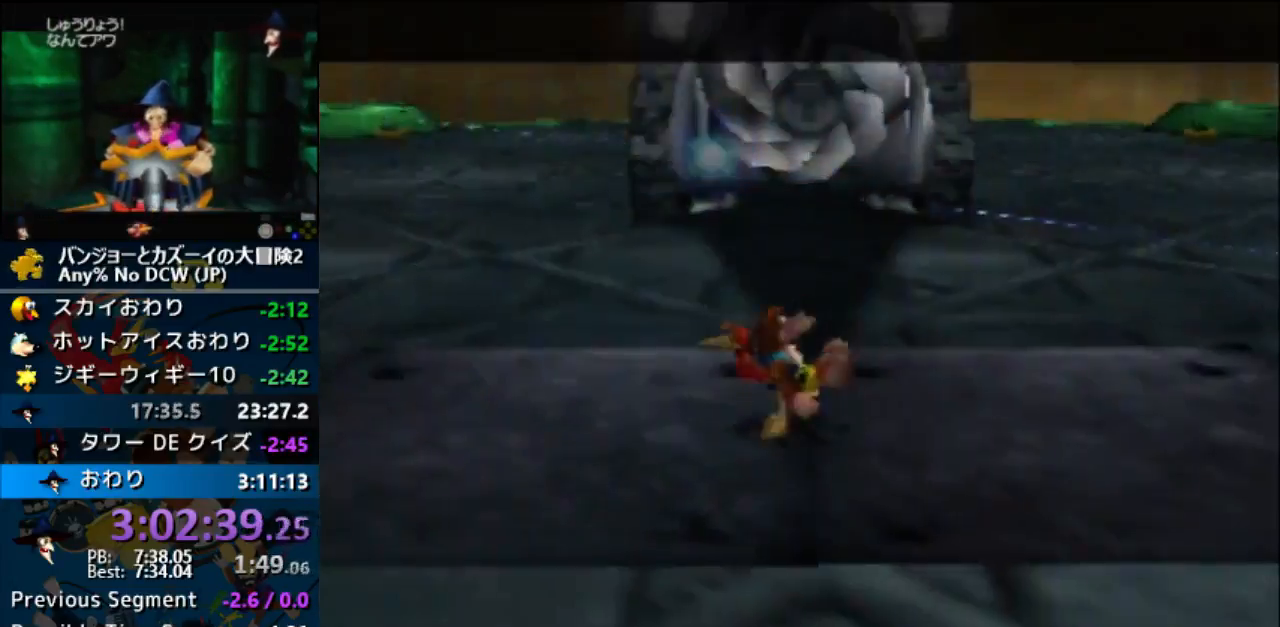
{"buttons": ["Z"], "left_stick": "left", "events": [[33, "R1", "up"], [333, "left_stick", "left"]]}
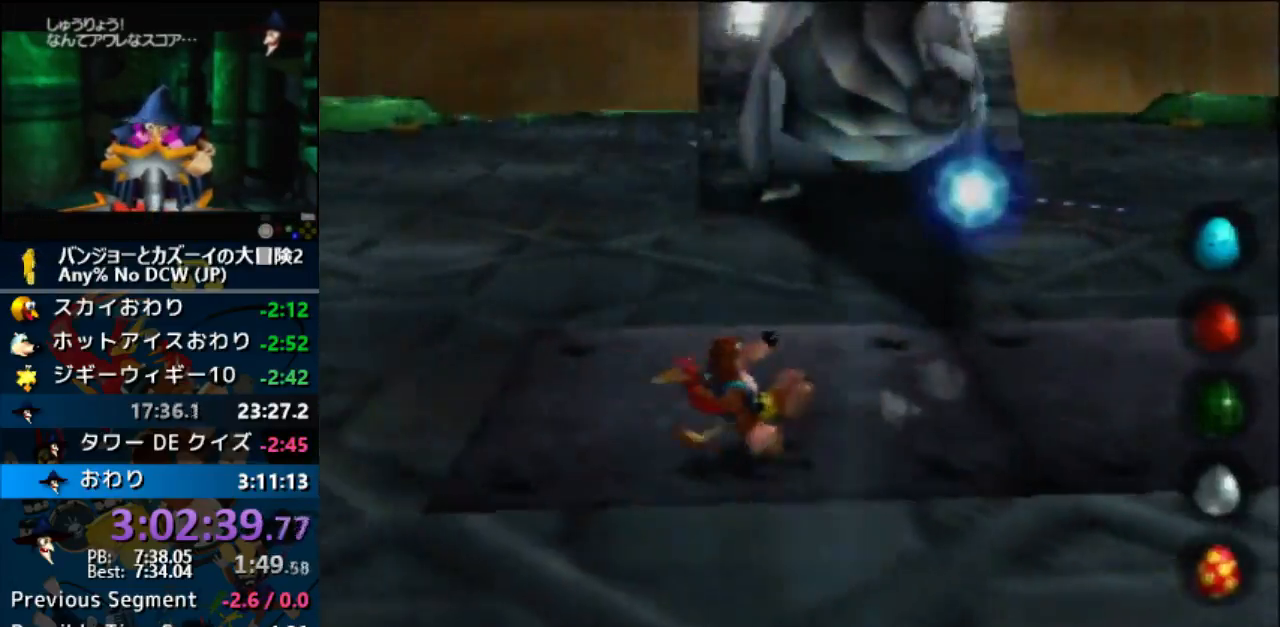
{"buttons": ["Z"], "left_stick": "down-left", "events": [[367, "left_stick", "down-left"]]}
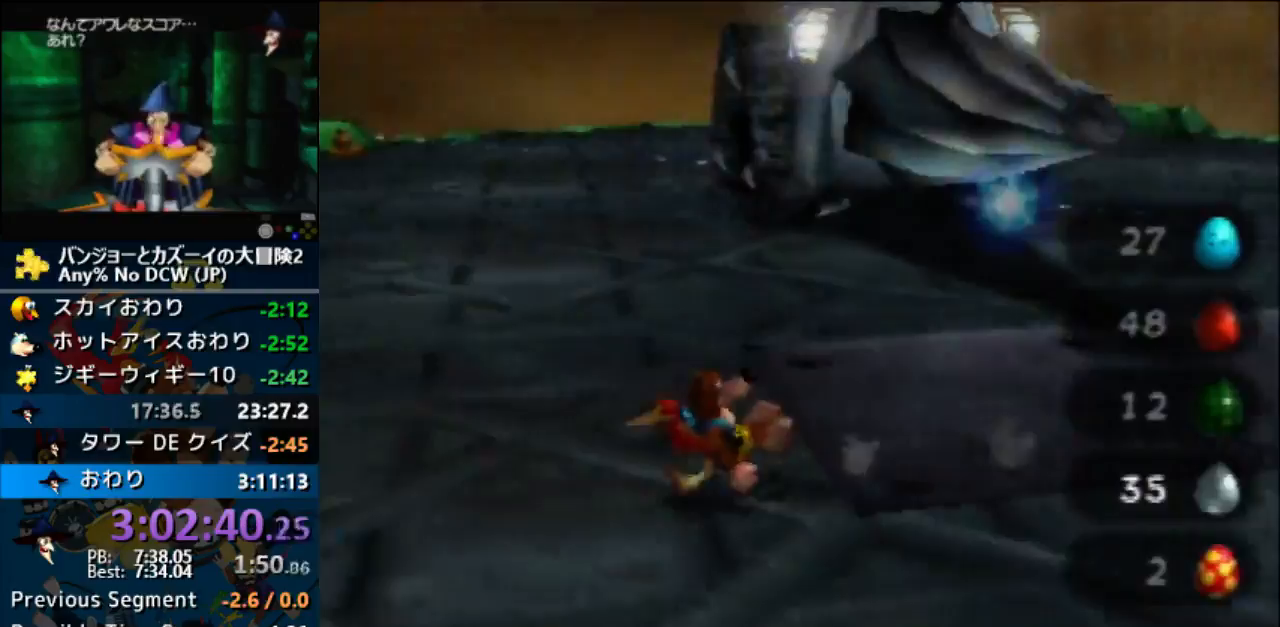
{"buttons": ["Z"], "left_stick": "down-left", "events": []}
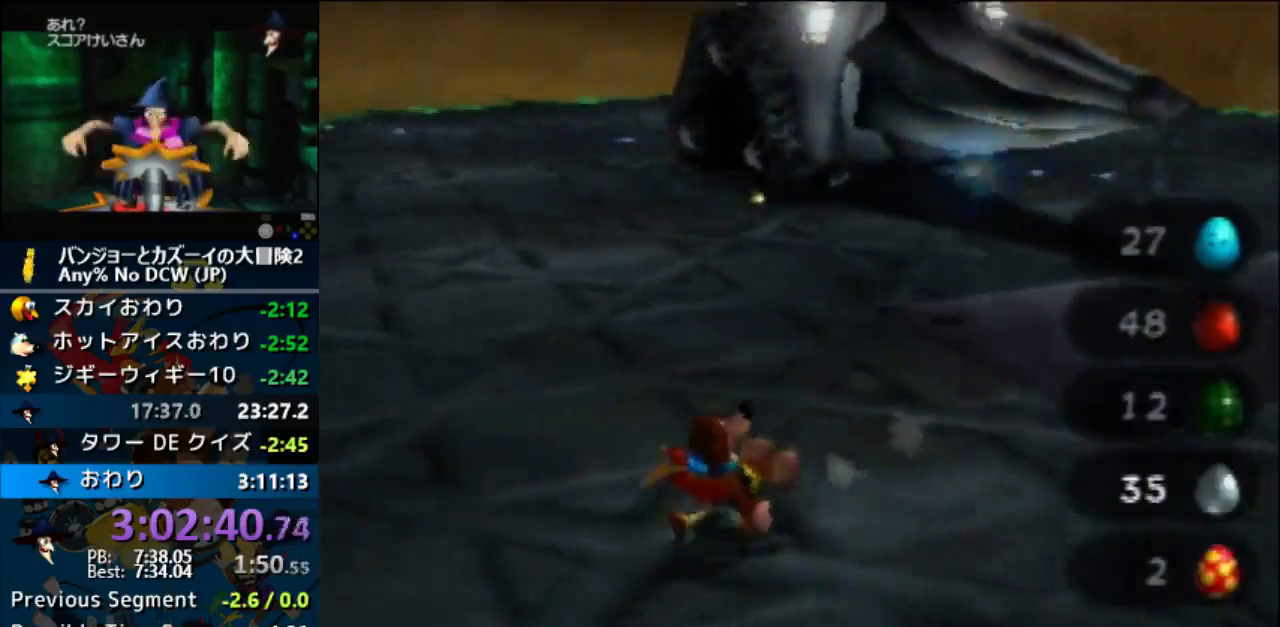
{"buttons": ["Z"], "left_stick": "down-left", "events": []}
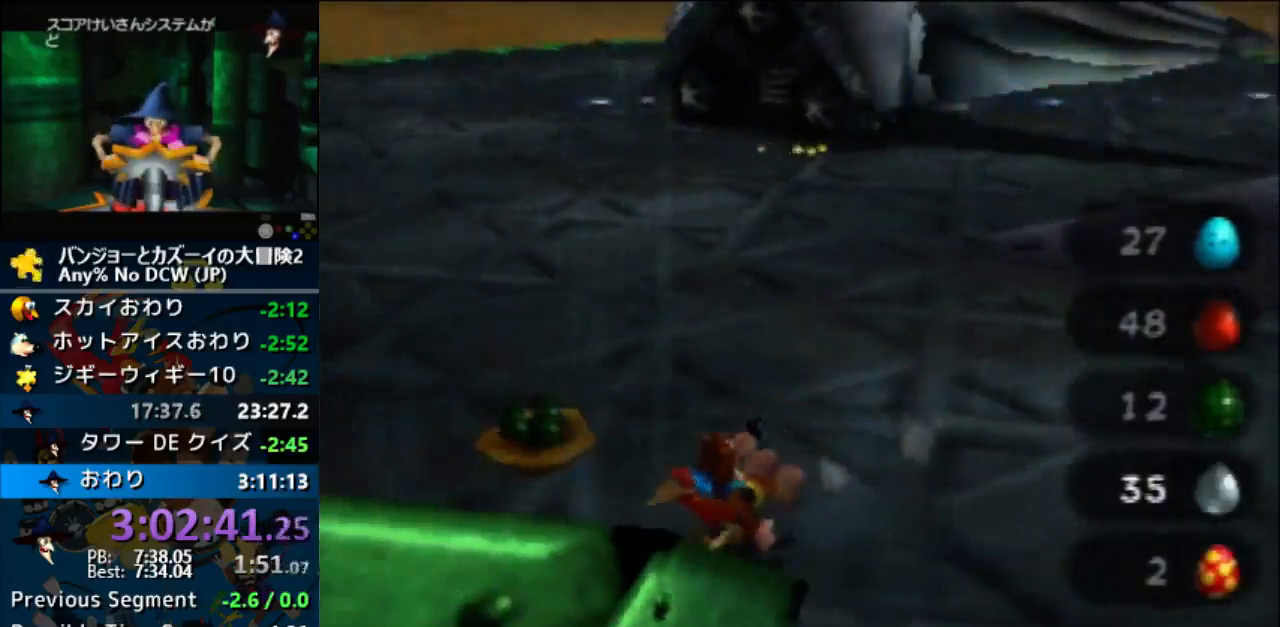
{"buttons": ["Z"], "left_stick": "center", "events": [[67, "left_stick", "center"]]}
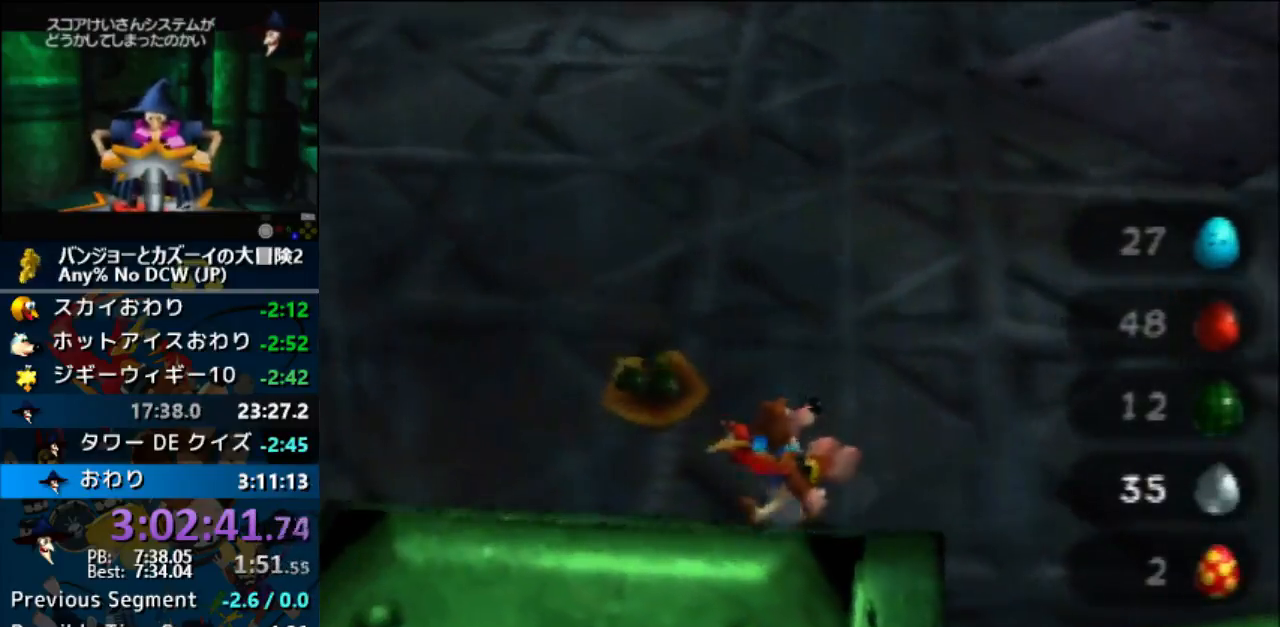
{"buttons": ["Z"], "left_stick": "up-left", "events": [[367, "left_stick", "up"], [433, "left_stick", "up-left"]]}
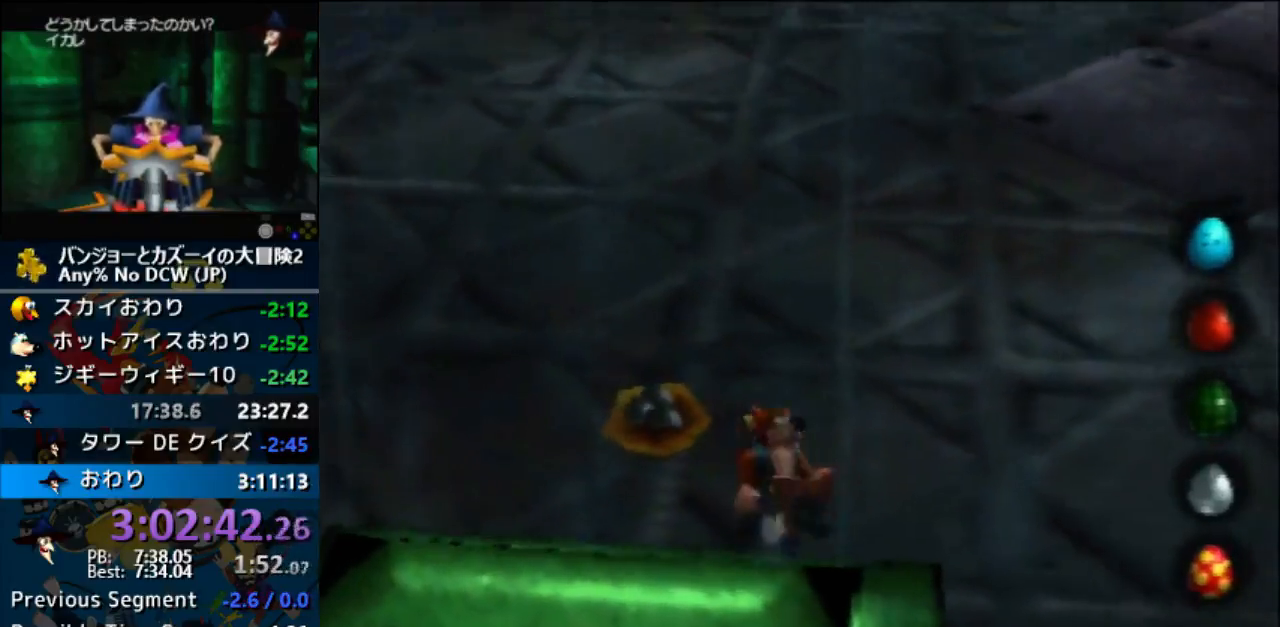
{"buttons": ["A", "Z"], "left_stick": "left", "events": [[233, "A", "down"], [233, "left_stick", "center"], [500, "left_stick", "left"]]}
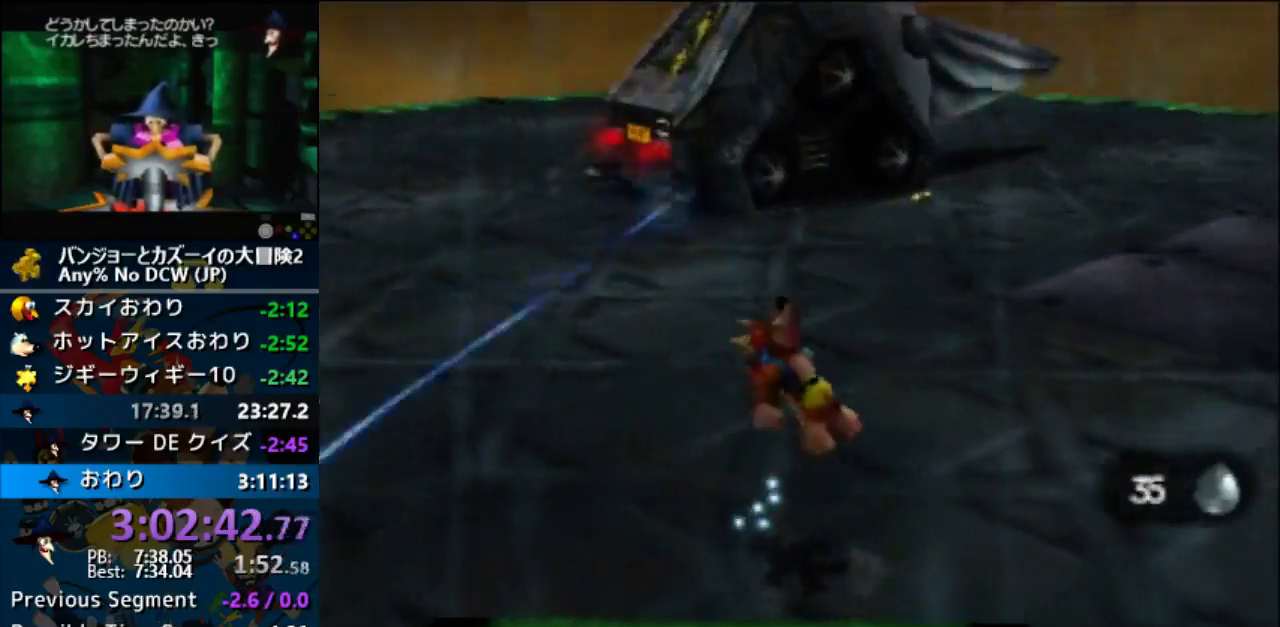
{"buttons": ["Z"], "left_stick": "up-left", "events": [[300, "left_stick", "up-left"], [467, "A", "up"]]}
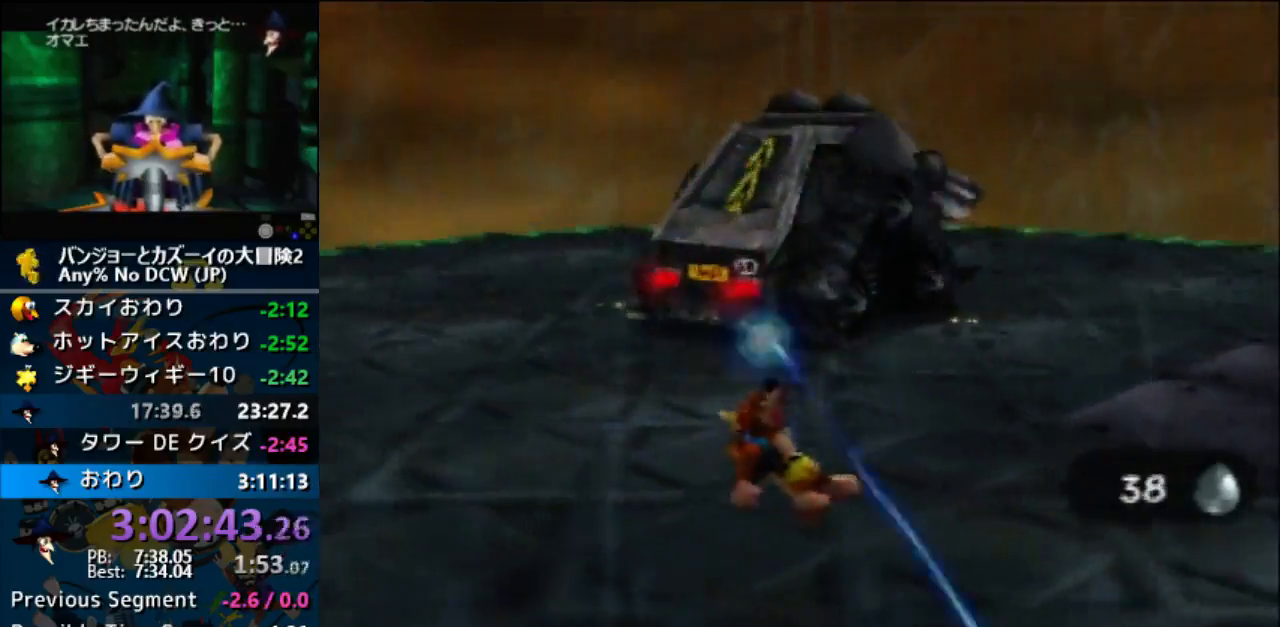
{"buttons": ["Z"], "left_stick": "up-right", "events": [[100, "left_stick", "up-right"]]}
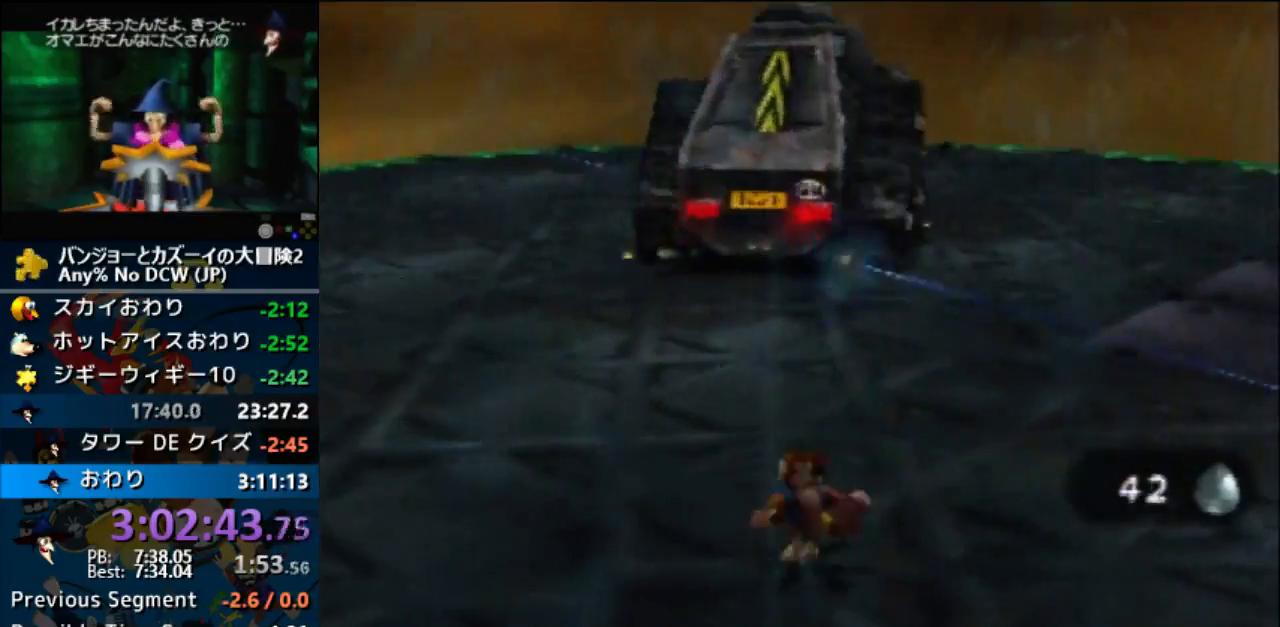
{"buttons": [], "left_stick": "up-right", "events": [[33, "A", "down"], [100, "A", "up"], [200, "R1", "down"], [267, "R1", "up"], [433, "Z", "up"]]}
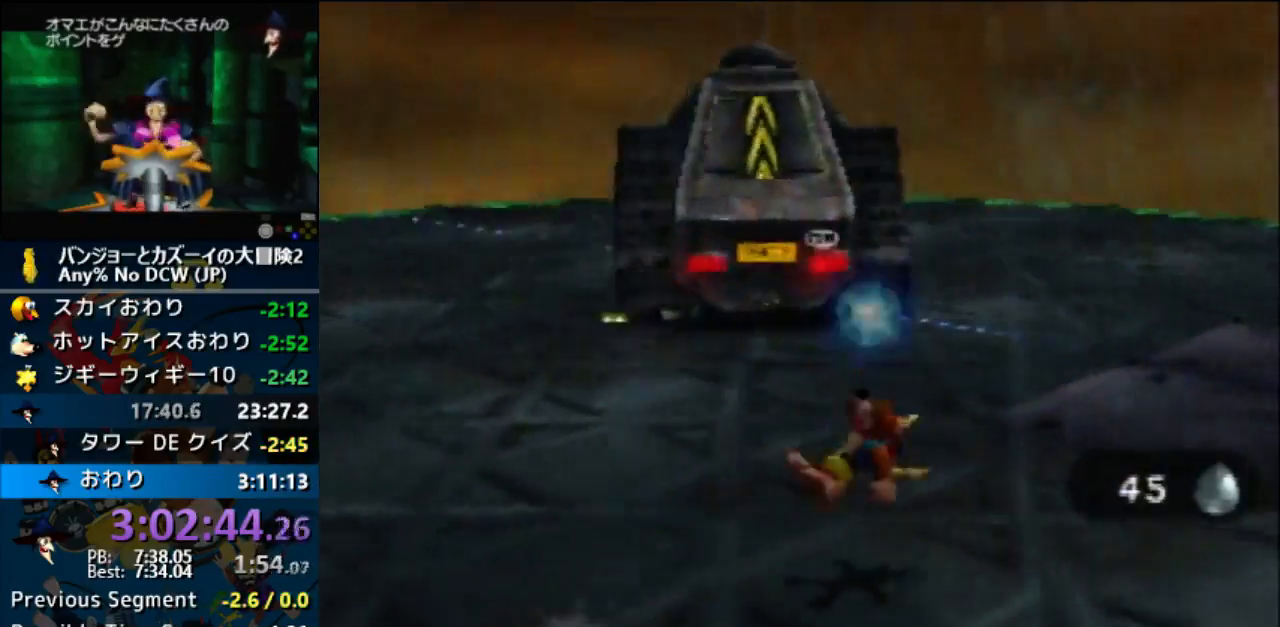
{"buttons": [], "left_stick": "up-right", "events": [[233, "A", "down"], [367, "A", "up"]]}
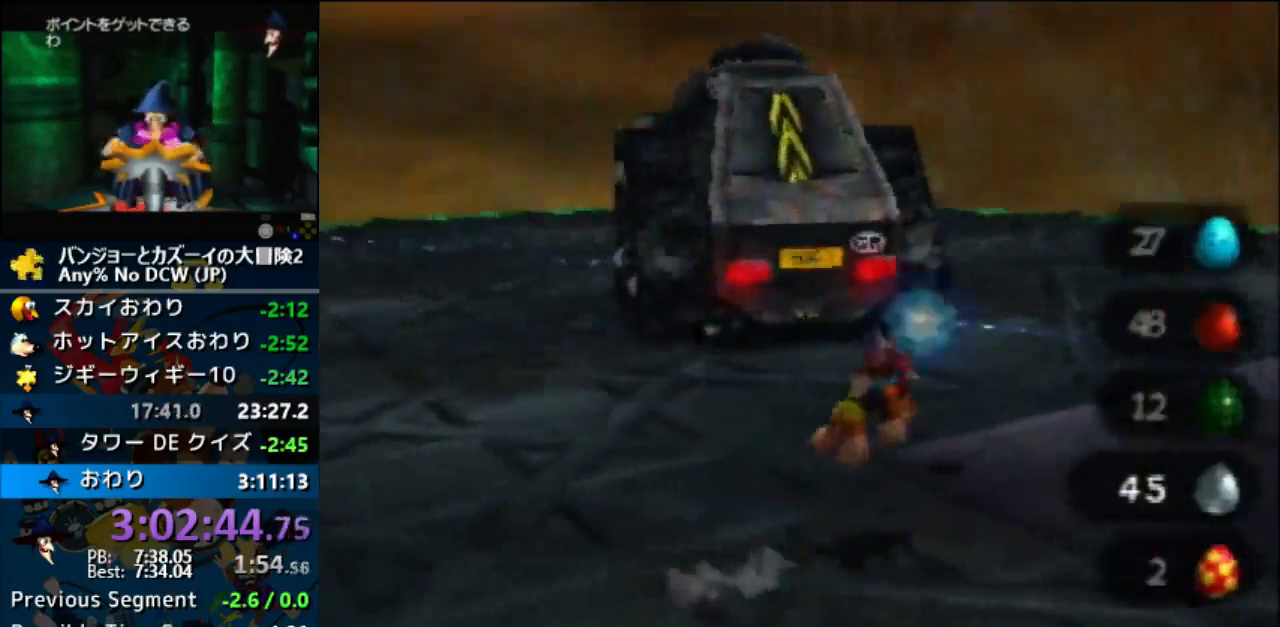
{"buttons": [], "left_stick": "right", "events": [[67, "left_stick", "right"]]}
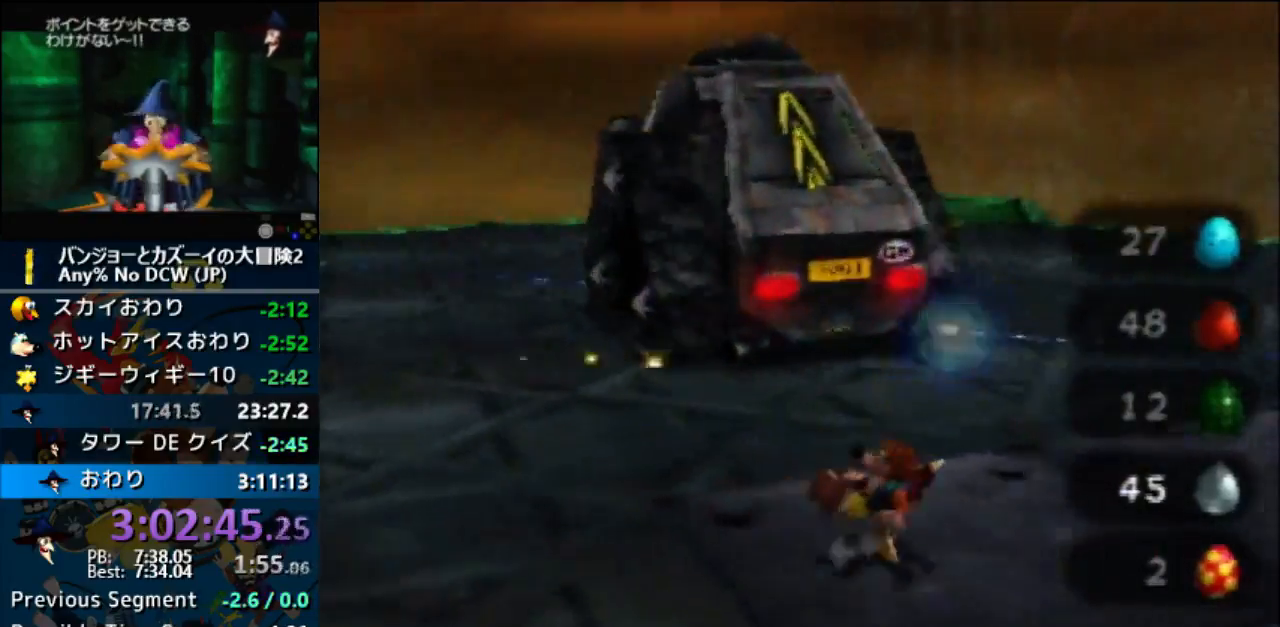
{"buttons": [], "left_stick": "up-right", "events": [[133, "B", "down"], [333, "A", "down"], [333, "B", "up"], [400, "left_stick", "center"], [467, "left_stick", "up-right"], [500, "A", "up"]]}
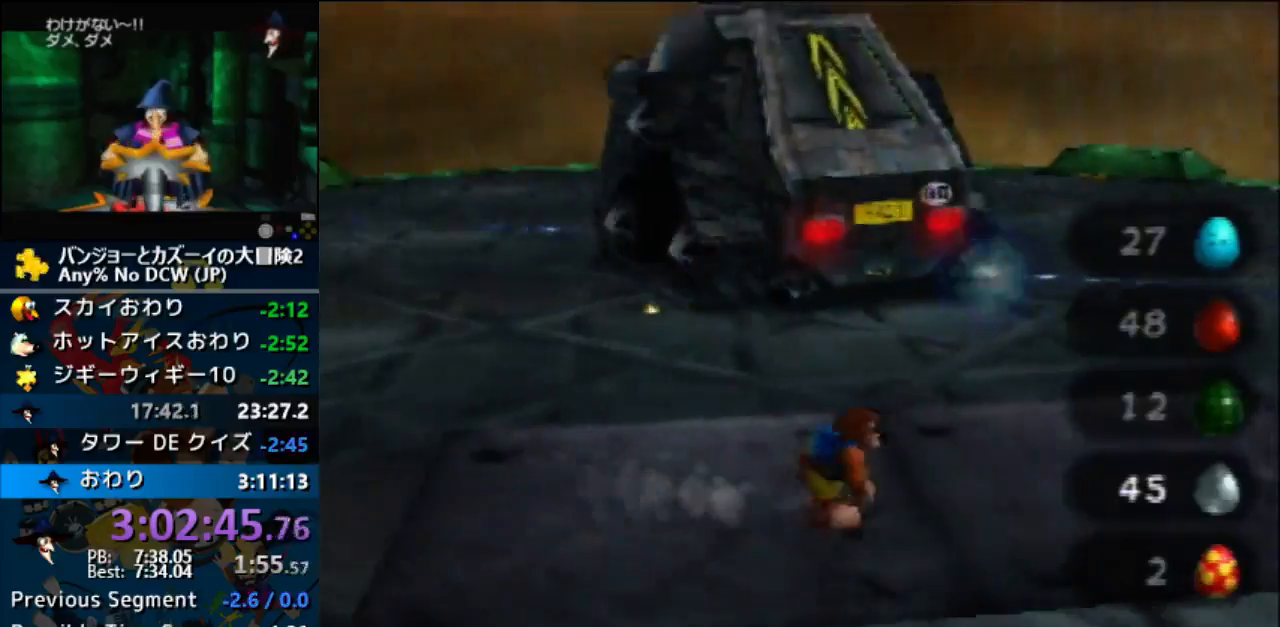
{"buttons": [], "left_stick": "right", "events": [[167, "A", "down"], [300, "A", "up"], [367, "A", "down"], [433, "left_stick", "right"], [500, "A", "up"]]}
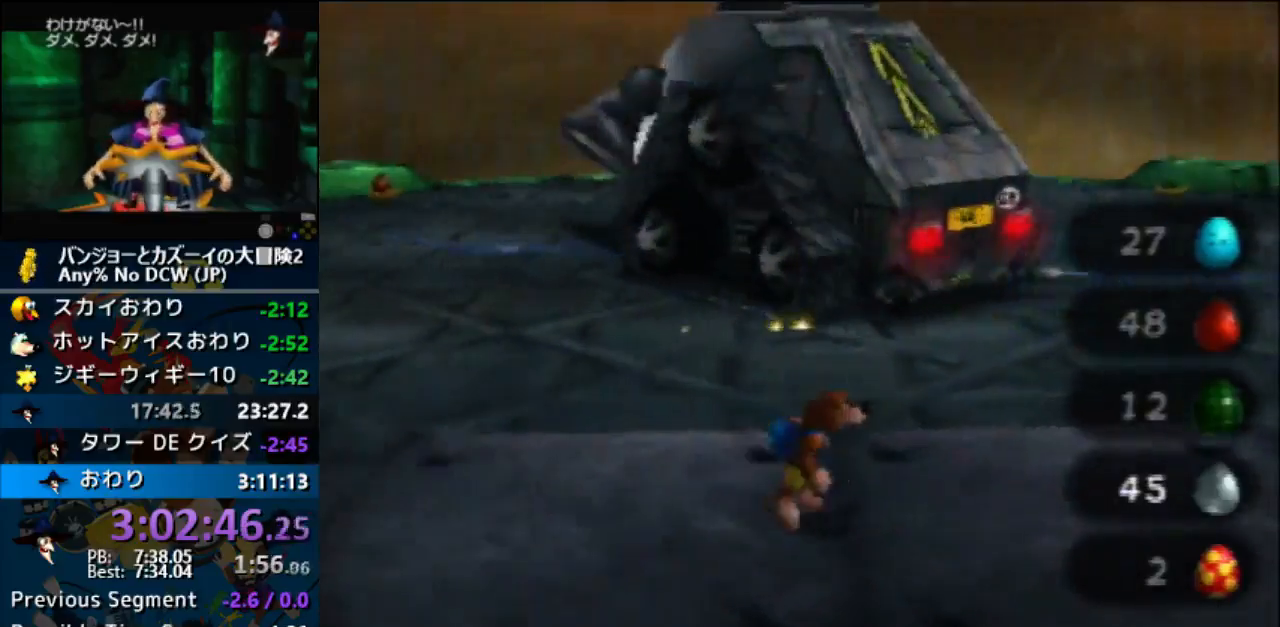
{"buttons": [], "left_stick": "center"}
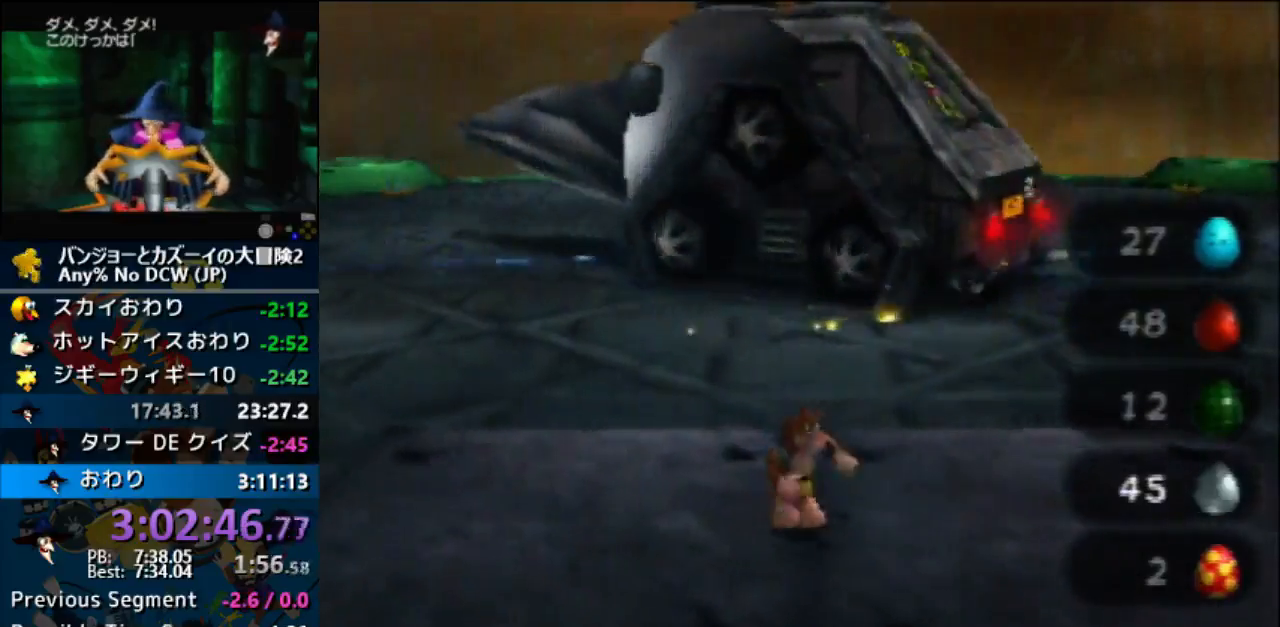
{"buttons": [], "left_stick": "center"}
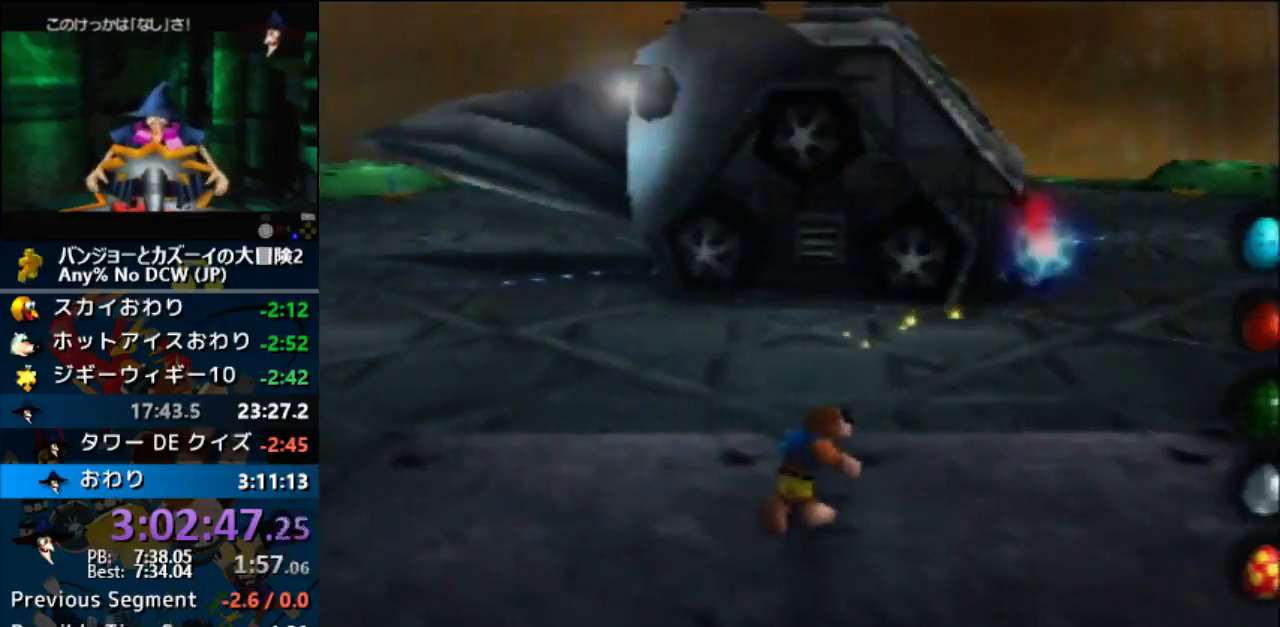
{"buttons": [], "left_stick": "up-left", "events": [[500, "left_stick", "up-left"]]}
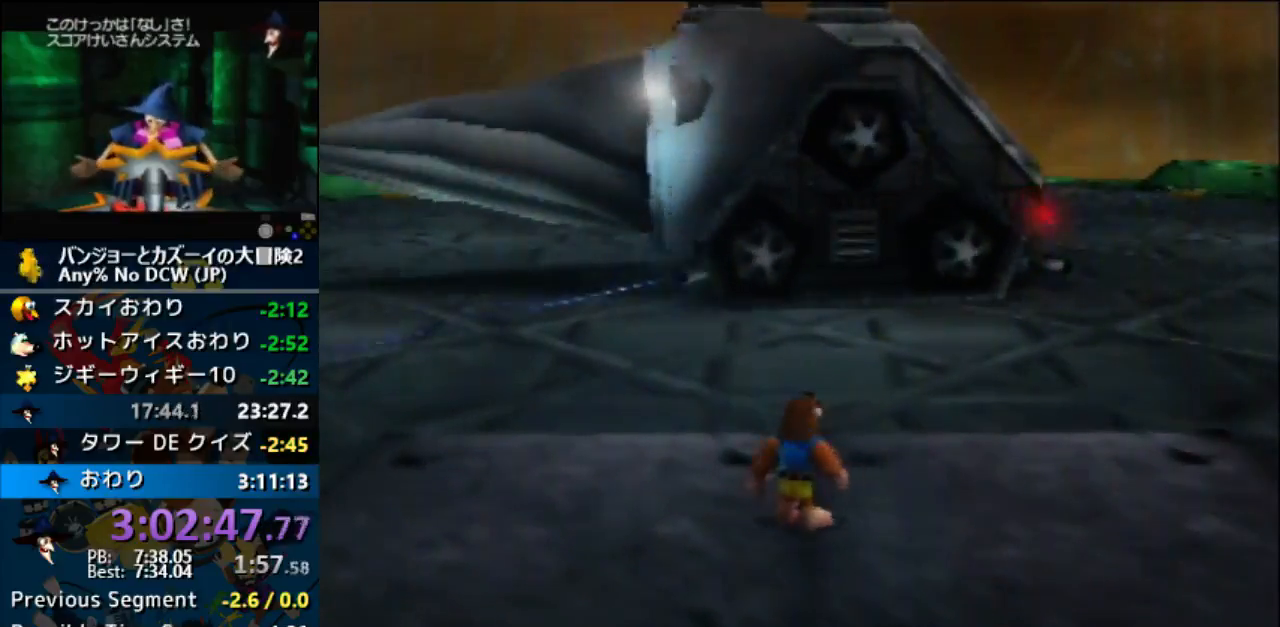
{"buttons": [], "left_stick": "center", "events": [[33, "left_stick", "center"]]}